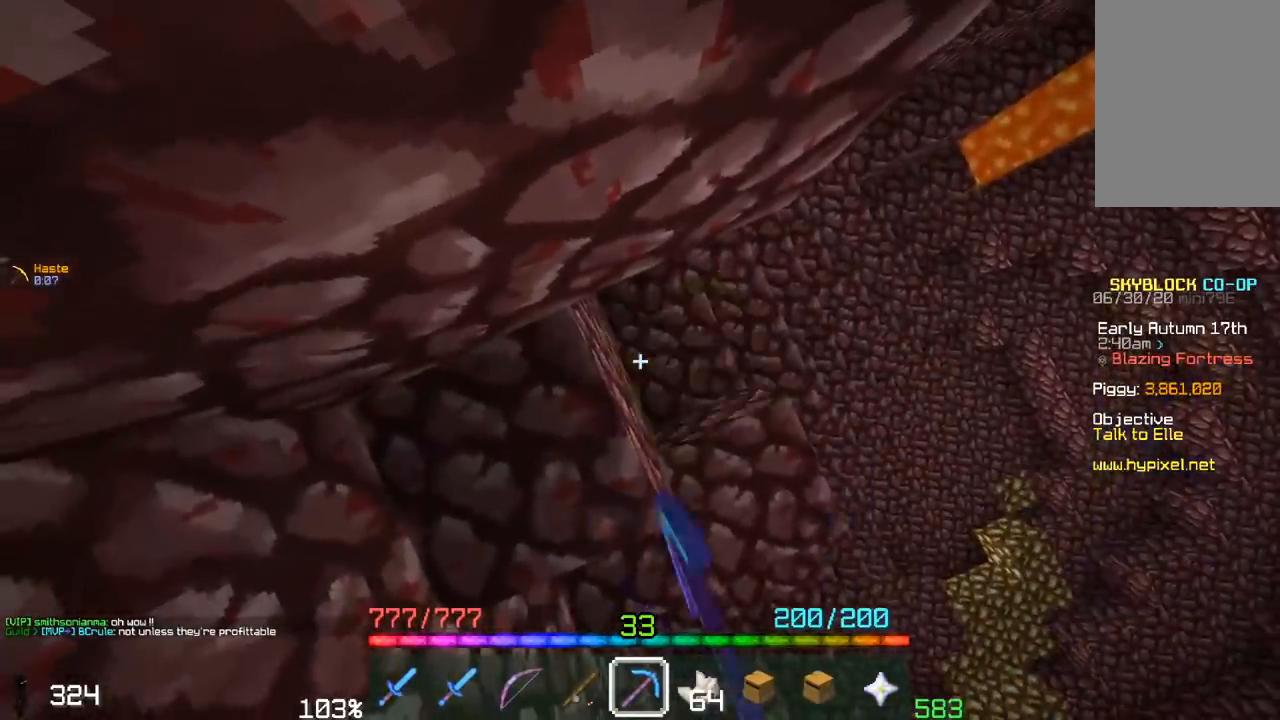
Gameplay with keyboard and mouse; each line is a JSON object with the keys and mouse buttons held at the frame after it. "events" lists presses ("down") and releases ("up") of "a", "d", "s", "space", "w", "mouse_left" and "mouse_right" between this image and that frame as [ms after this image, input, new state], when the widget could be followed in between. "mouse_left", "mouse_right" = the "left", "right" buttons of the "mouse" list. No other keys are recorded. Fast repeated clicks can show as one long hold. Mouse movement is not recorded.
{"keys": ["w"], "mouse": [], "events": [[50, "d", "down"], [150, "d", "up"], [350, "w", "down"], [383, "mouse_left", "up"]]}
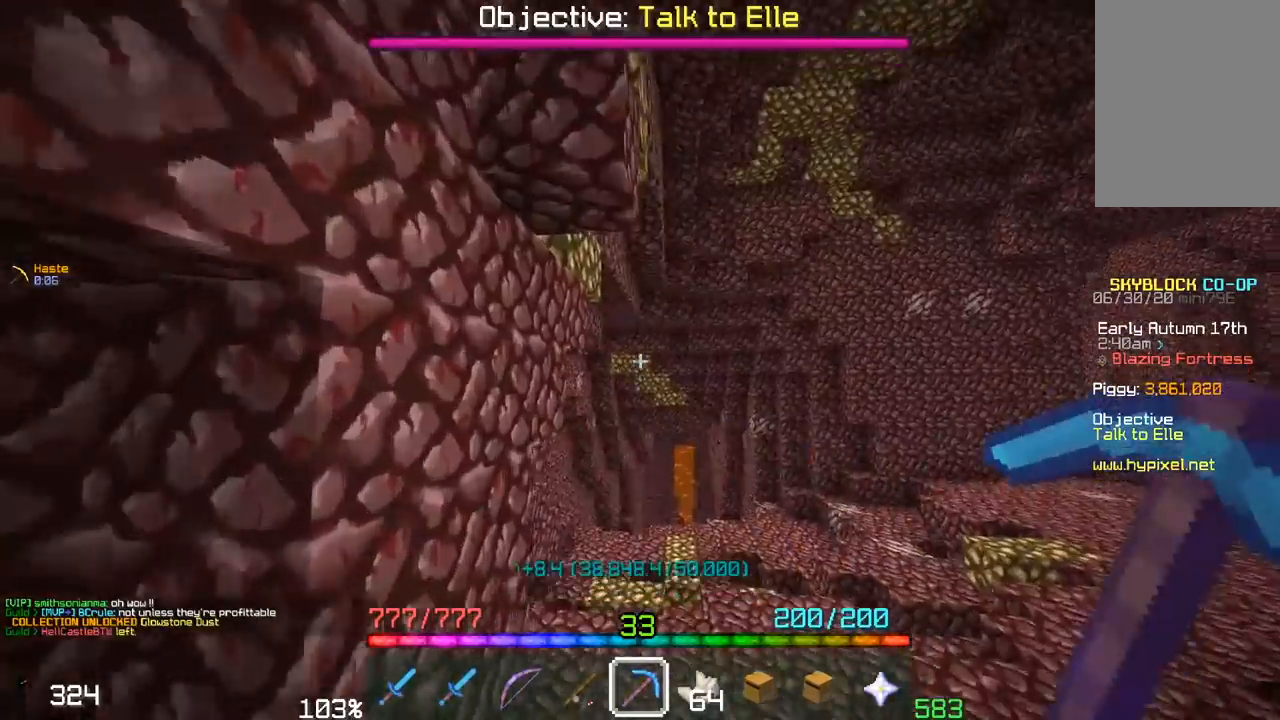
{"keys": ["d", "w"], "mouse": [], "events": [[450, "d", "down"]]}
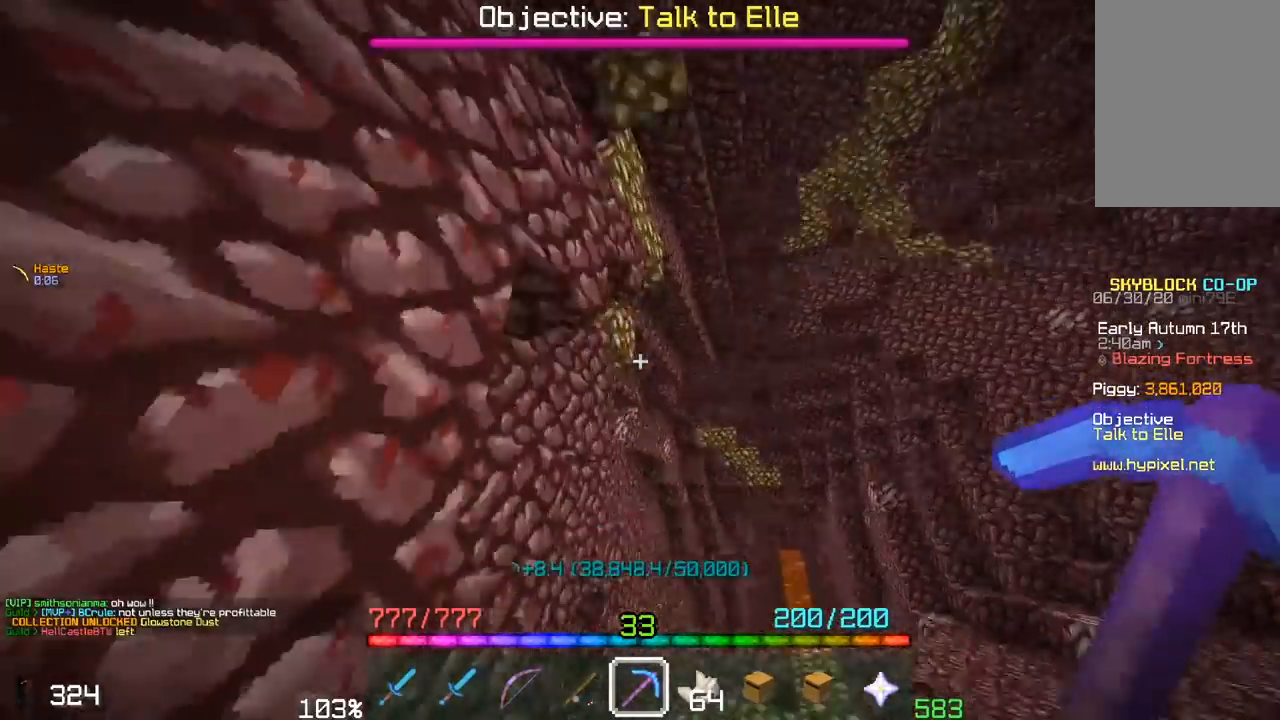
{"keys": ["w"], "mouse": [], "events": [[167, "d", "up"]]}
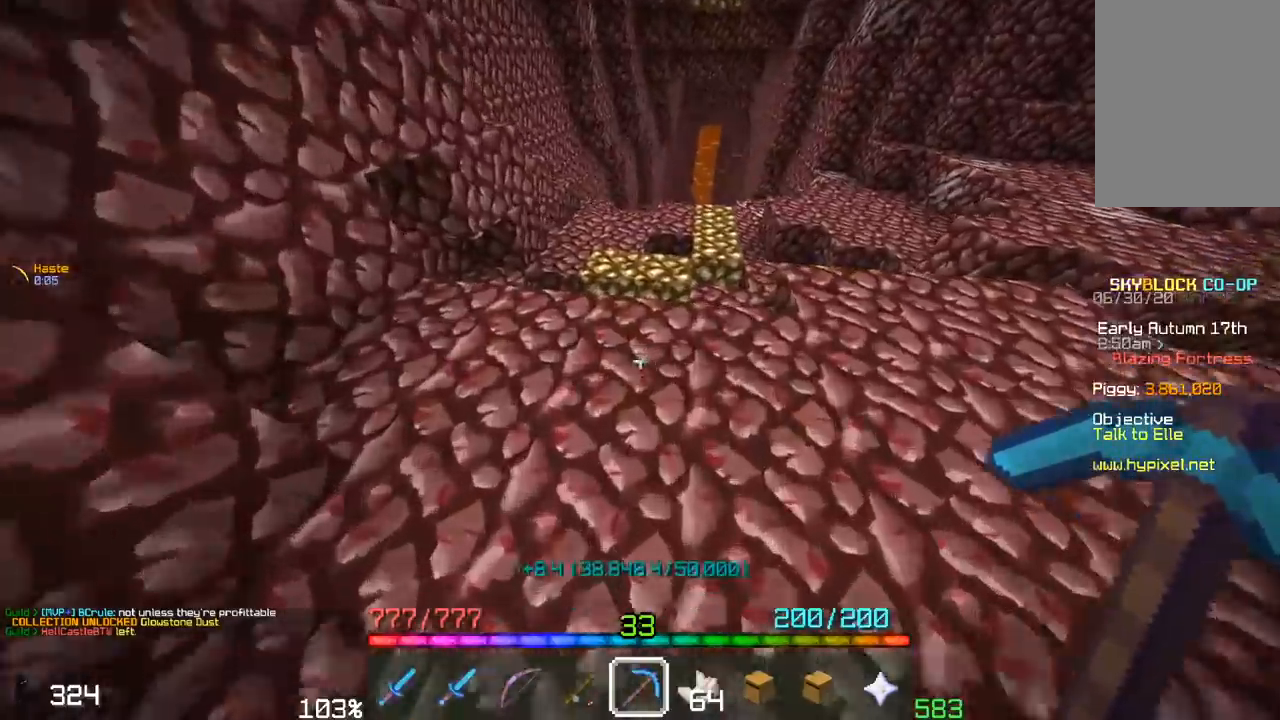
{"keys": ["w"], "mouse": [], "events": []}
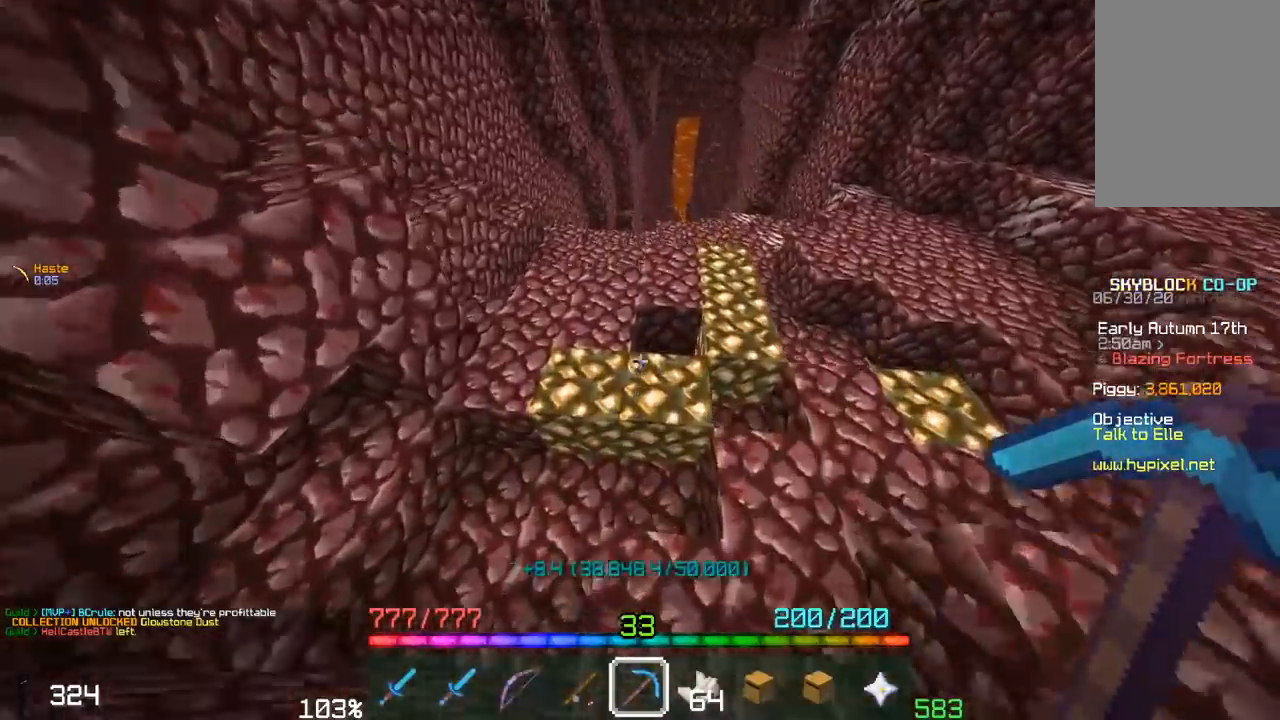
{"keys": [], "mouse": ["left"], "events": [[300, "a", "down"], [350, "mouse_left", "down"], [400, "w", "up"], [450, "a", "up"]]}
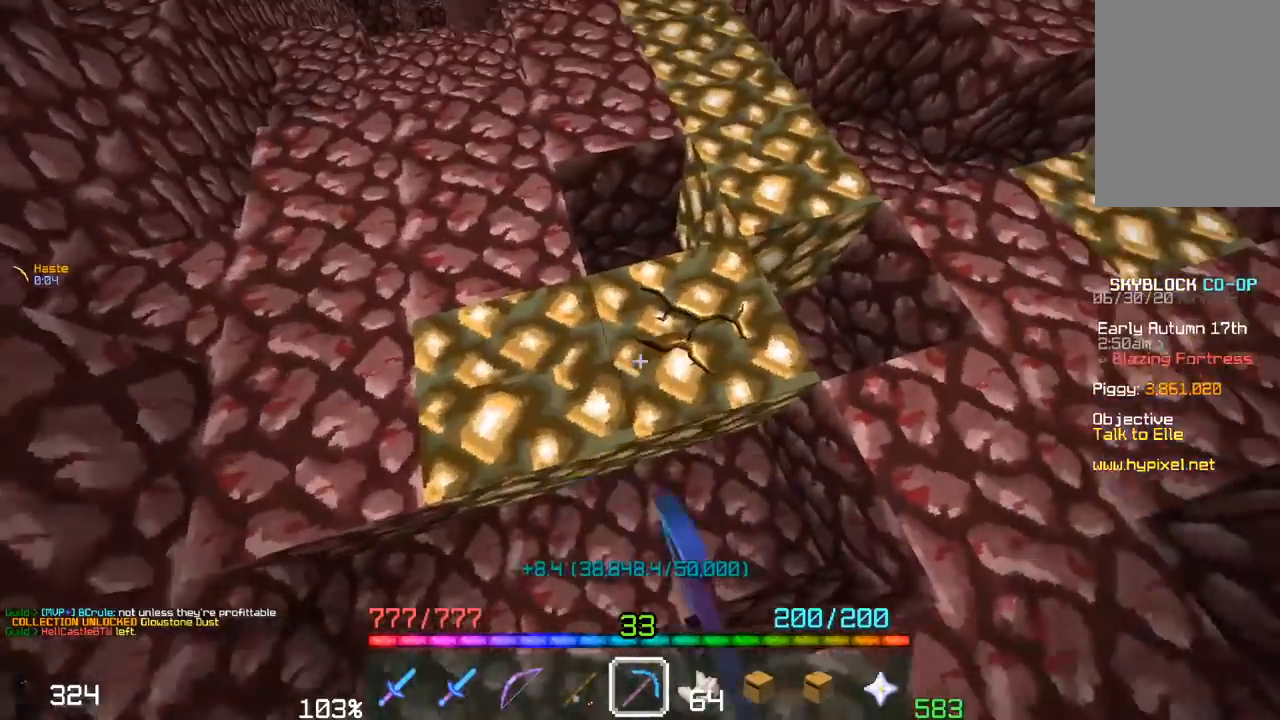
{"keys": [], "mouse": ["left"], "events": []}
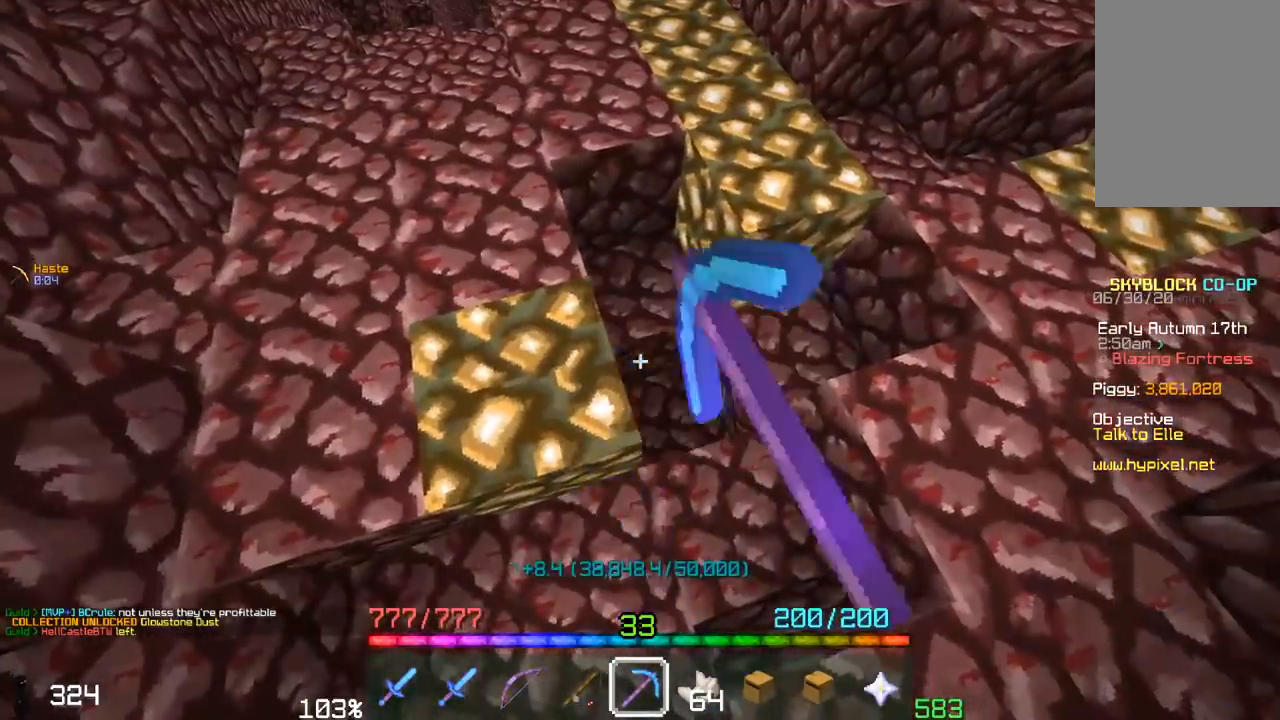
{"keys": [], "mouse": ["left"], "events": []}
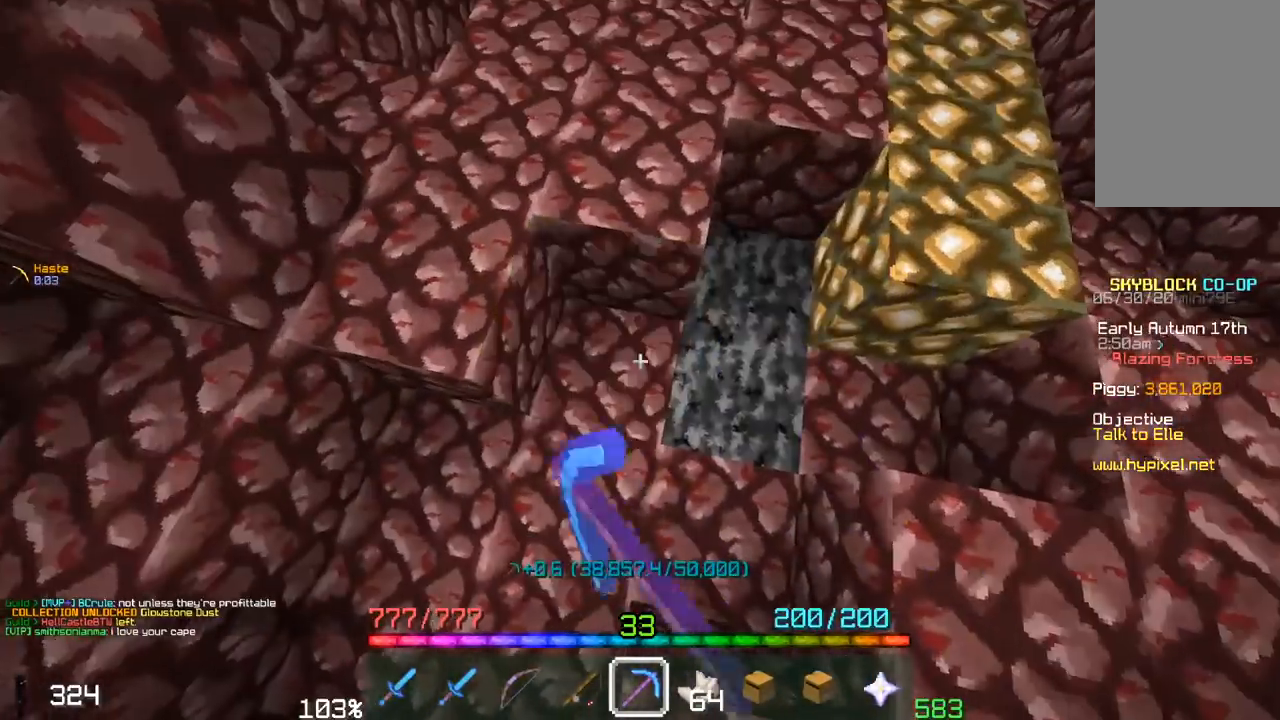
{"keys": [], "mouse": ["left"], "events": [[200, "d", "down"], [200, "w", "down"], [367, "d", "up"], [433, "w", "up"]]}
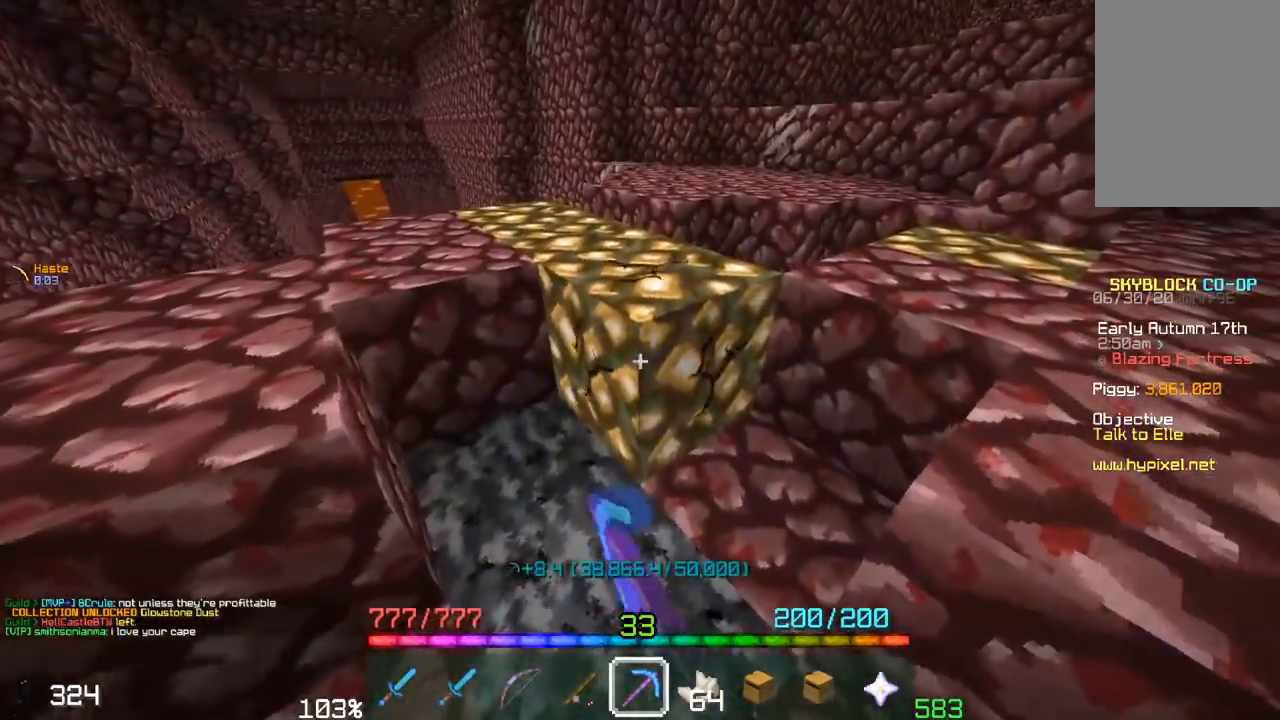
{"keys": ["d", "w"], "mouse": ["left"], "events": [[150, "w", "down"], [300, "d", "down"]]}
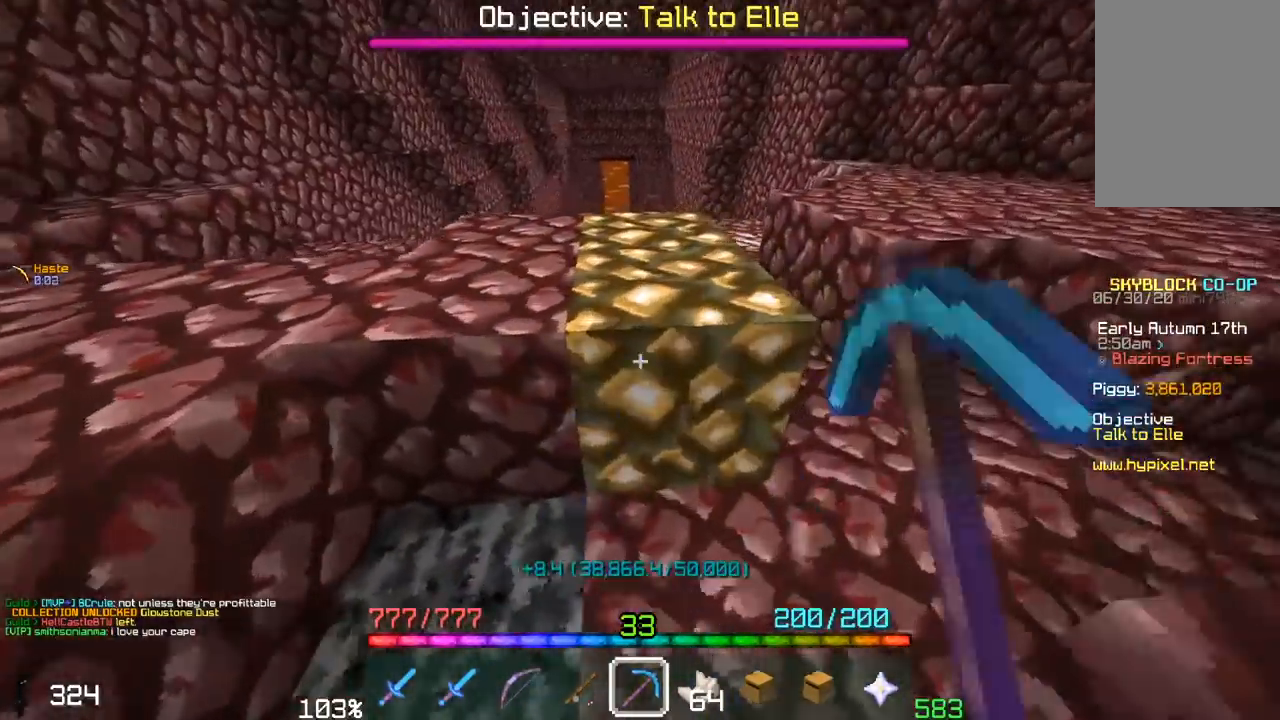
{"keys": ["d", "w"], "mouse": ["left"], "events": [[17, "d", "up"], [67, "w", "up"], [300, "w", "down"], [450, "d", "down"]]}
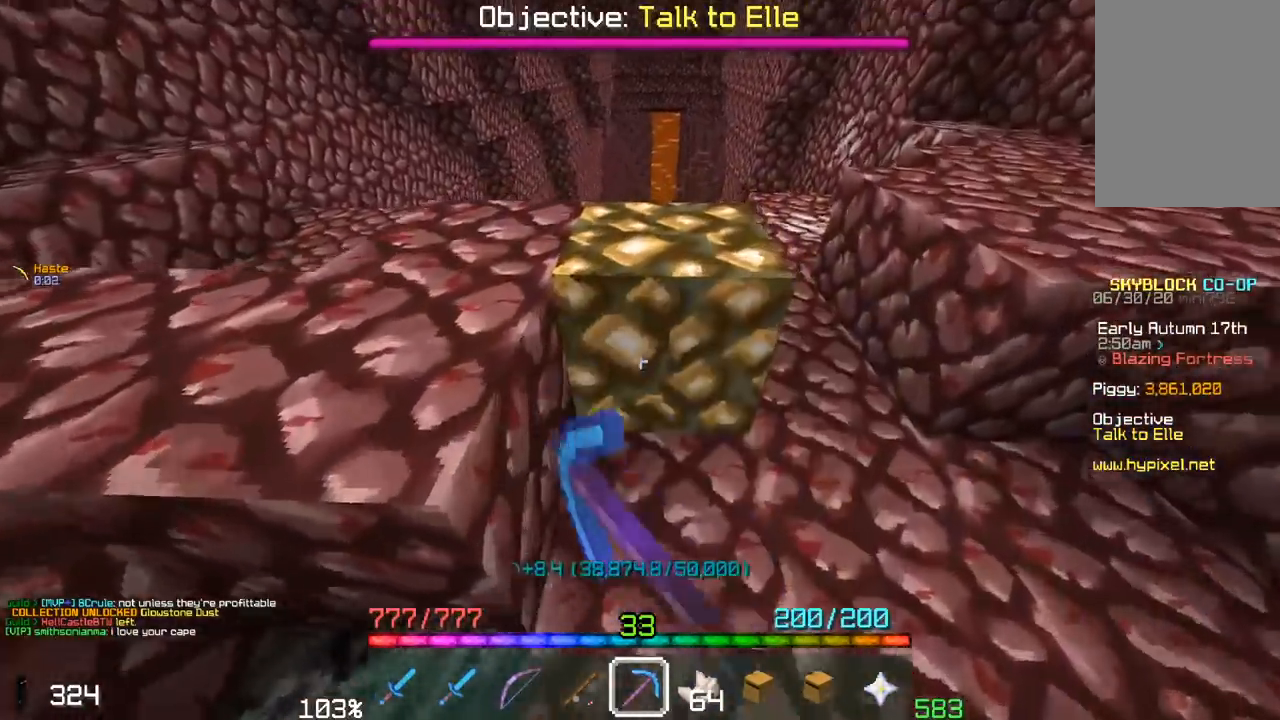
{"keys": [], "mouse": ["left"], "events": [[117, "d", "up"], [217, "w", "up"]]}
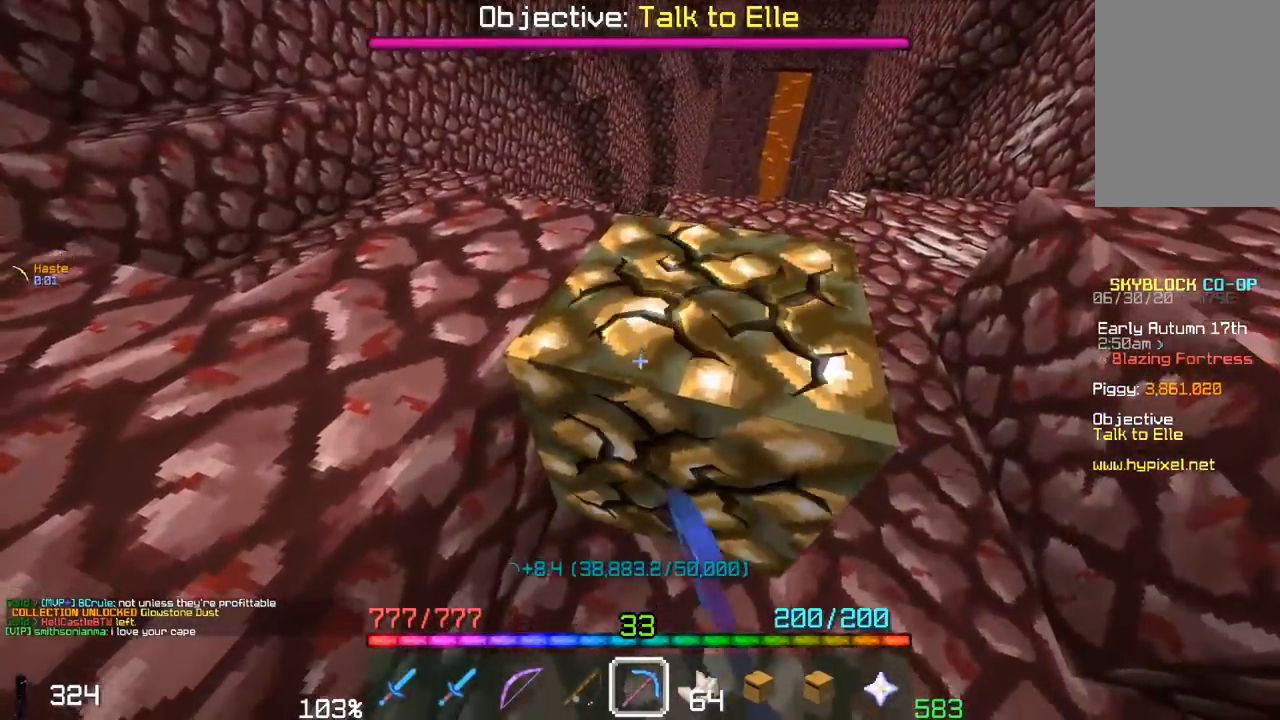
{"keys": ["a", "w"], "mouse": [], "events": [[100, "w", "down"], [250, "a", "down"], [367, "mouse_left", "up"]]}
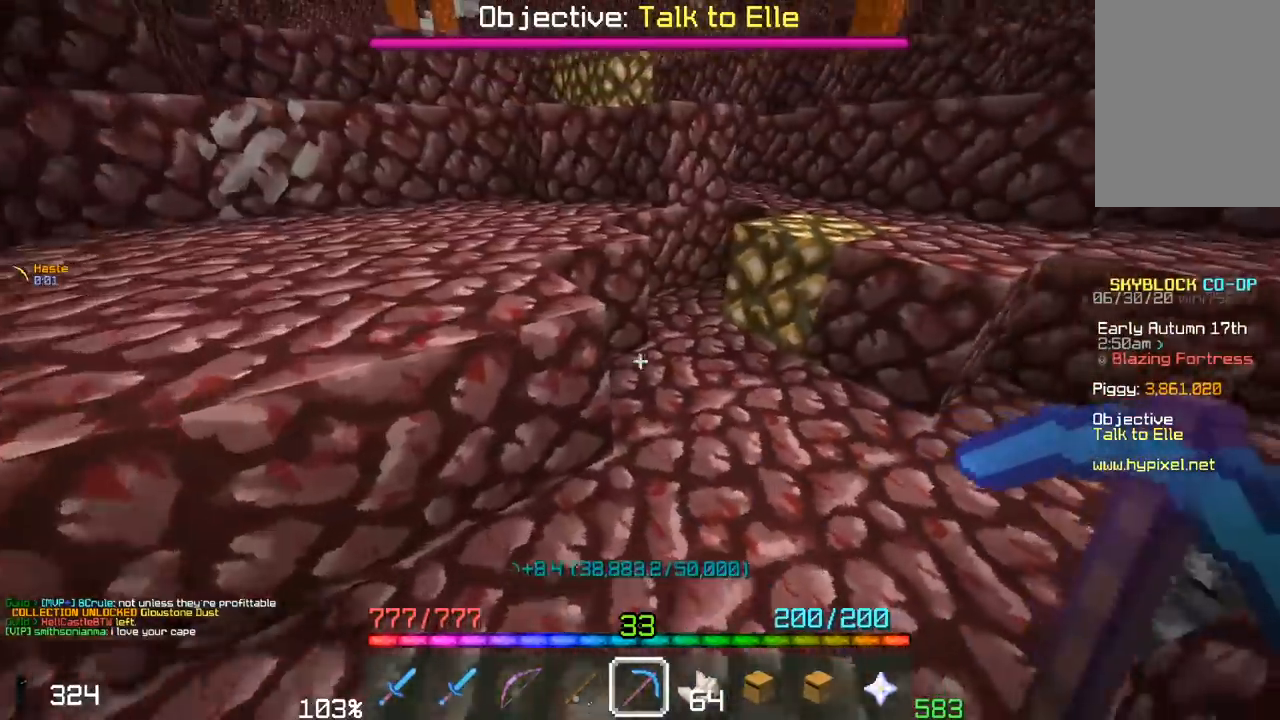
{"keys": ["a", "space", "w"], "mouse": [], "events": [[67, "a", "up"], [200, "a", "down"], [200, "space", "down"]]}
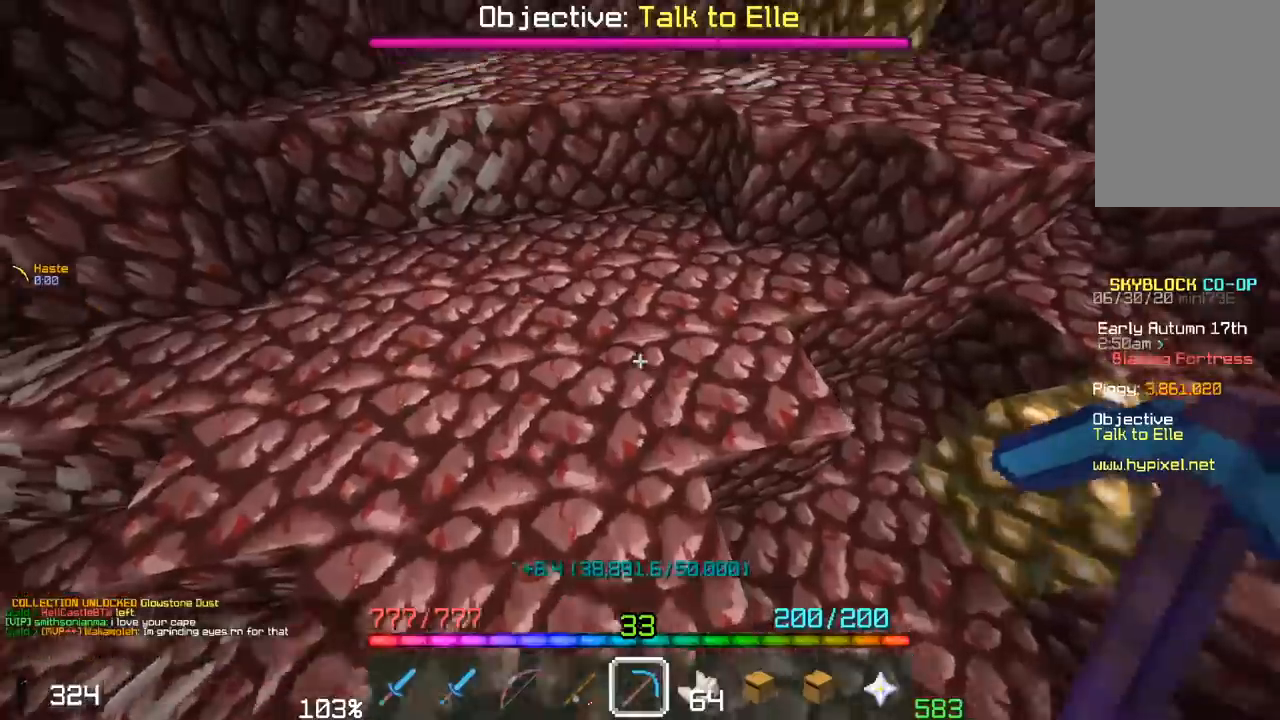
{"keys": ["w"], "mouse": [], "events": [[17, "space", "up"], [283, "a", "up"]]}
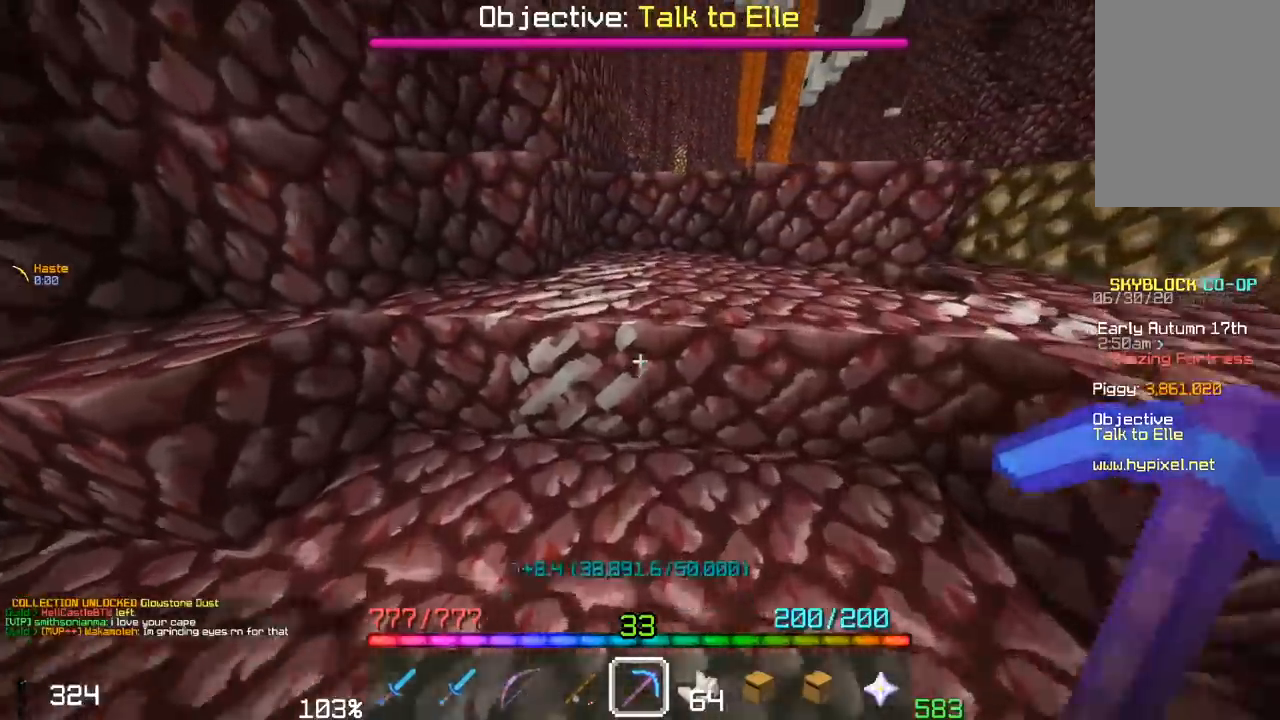
{"keys": ["a"], "mouse": ["left"], "events": [[17, "mouse_left", "down"], [167, "w", "up"], [300, "a", "down"]]}
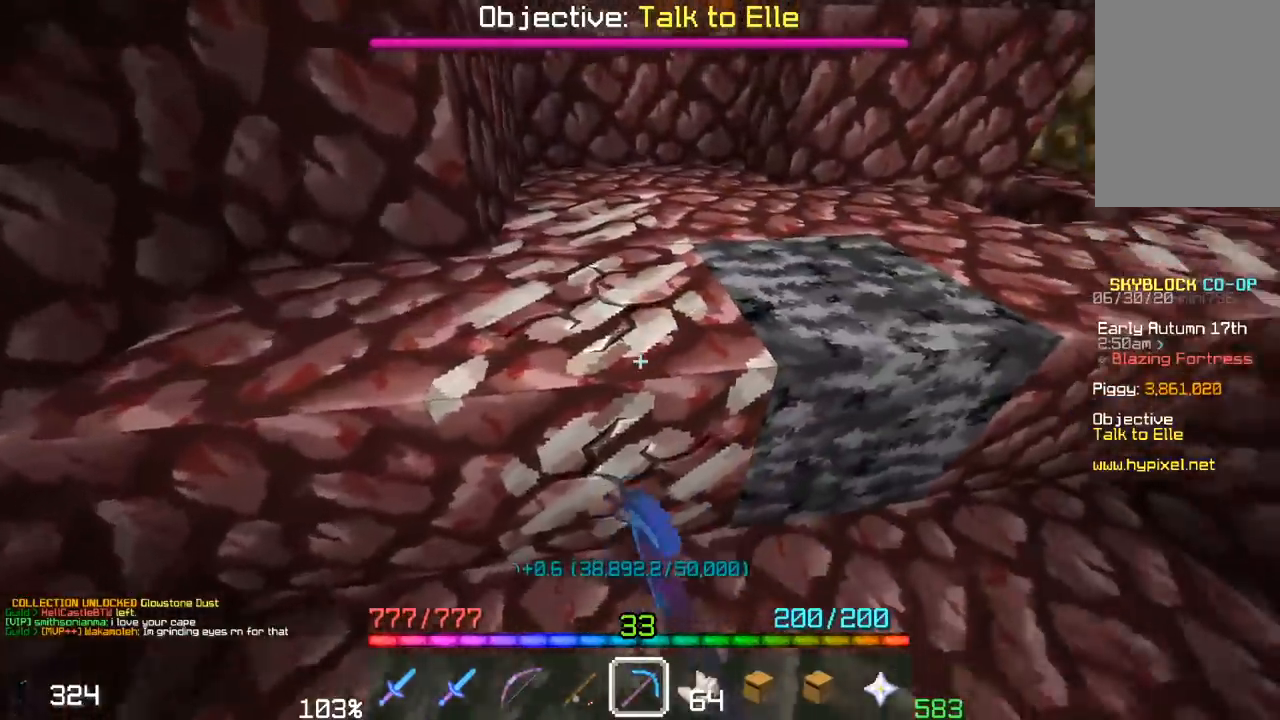
{"keys": [], "mouse": ["left"], "events": [[50, "w", "down"], [67, "a", "up"], [67, "mouse_left", "up"], [150, "mouse_left", "down"], [267, "w", "up"]]}
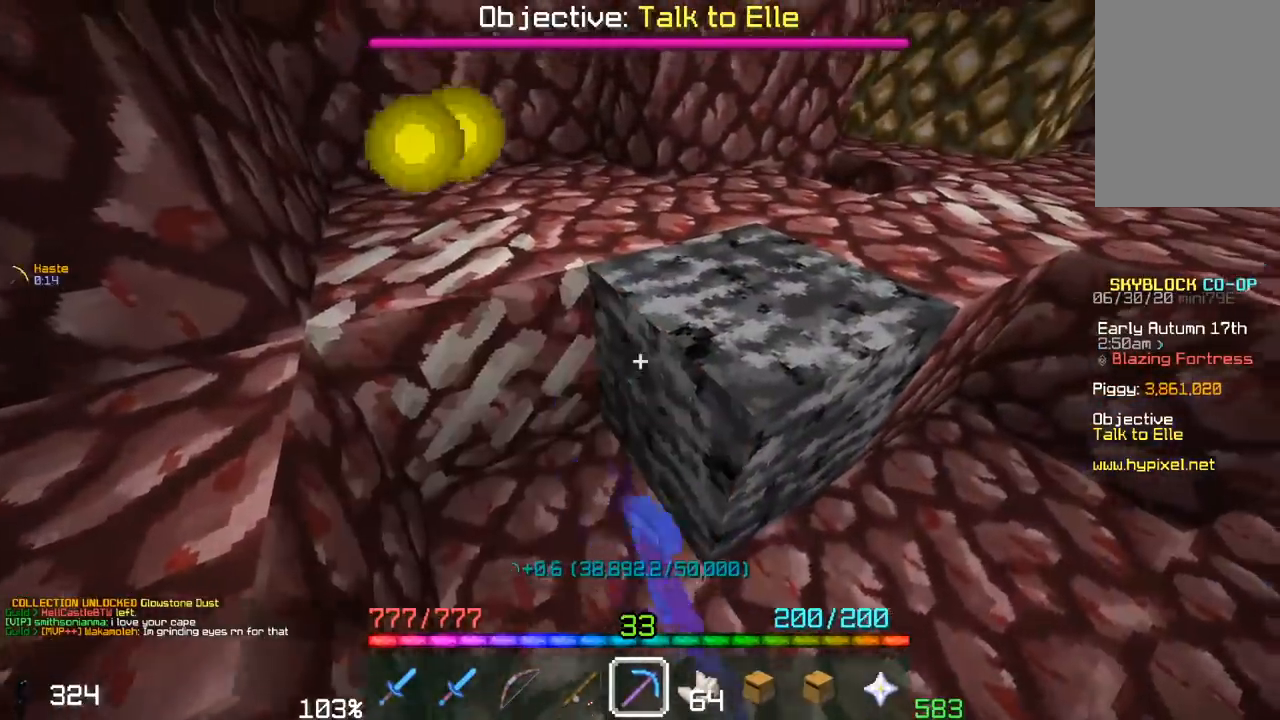
{"keys": [], "mouse": ["left"], "events": [[100, "w", "down"], [133, "mouse_left", "up"], [250, "mouse_left", "down"], [317, "w", "up"]]}
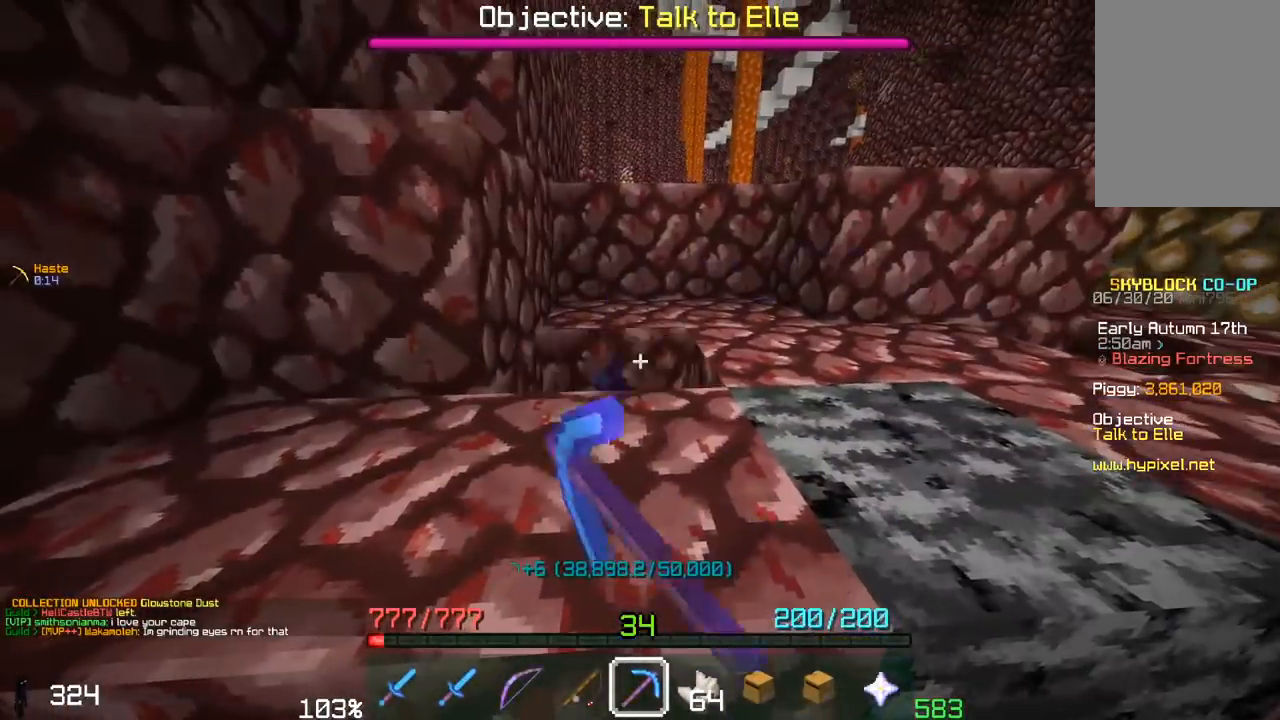
{"keys": ["w"], "mouse": ["left"], "events": [[150, "d", "down"], [250, "w", "down"], [367, "d", "up"]]}
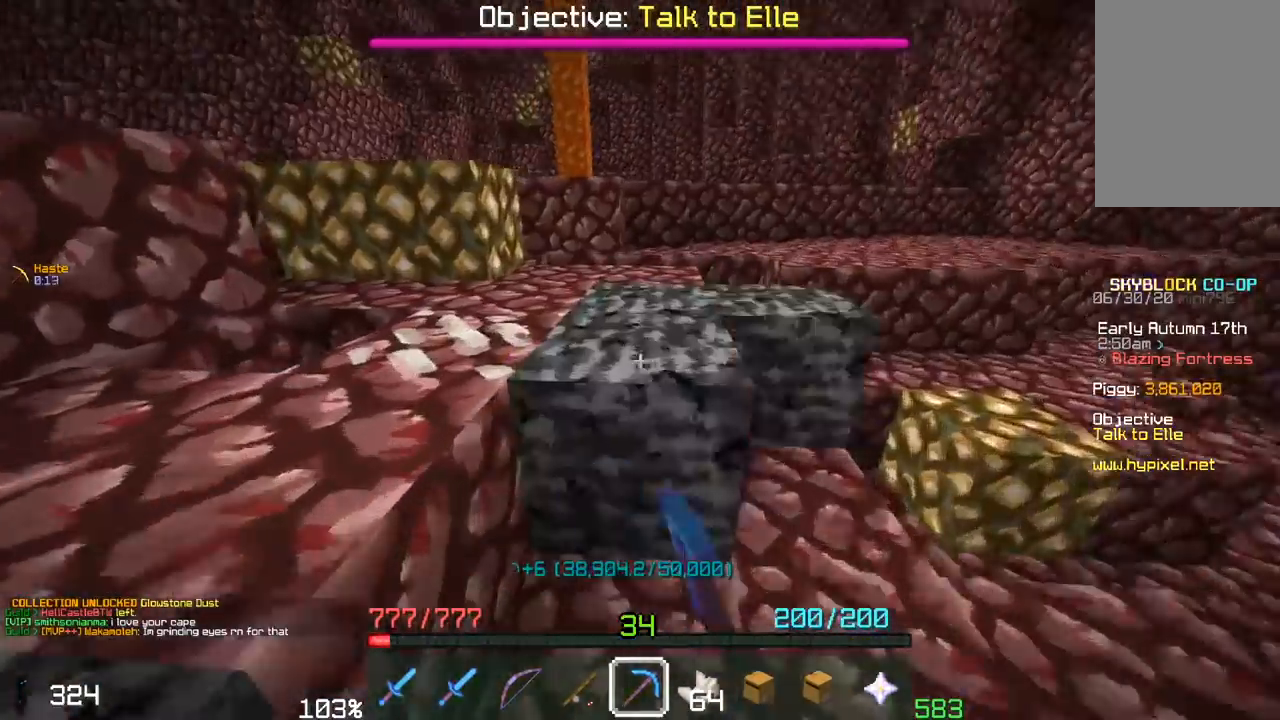
{"keys": ["a"], "mouse": ["left"], "events": [[50, "a", "down"], [267, "w", "up"], [300, "a", "up"], [500, "a", "down"]]}
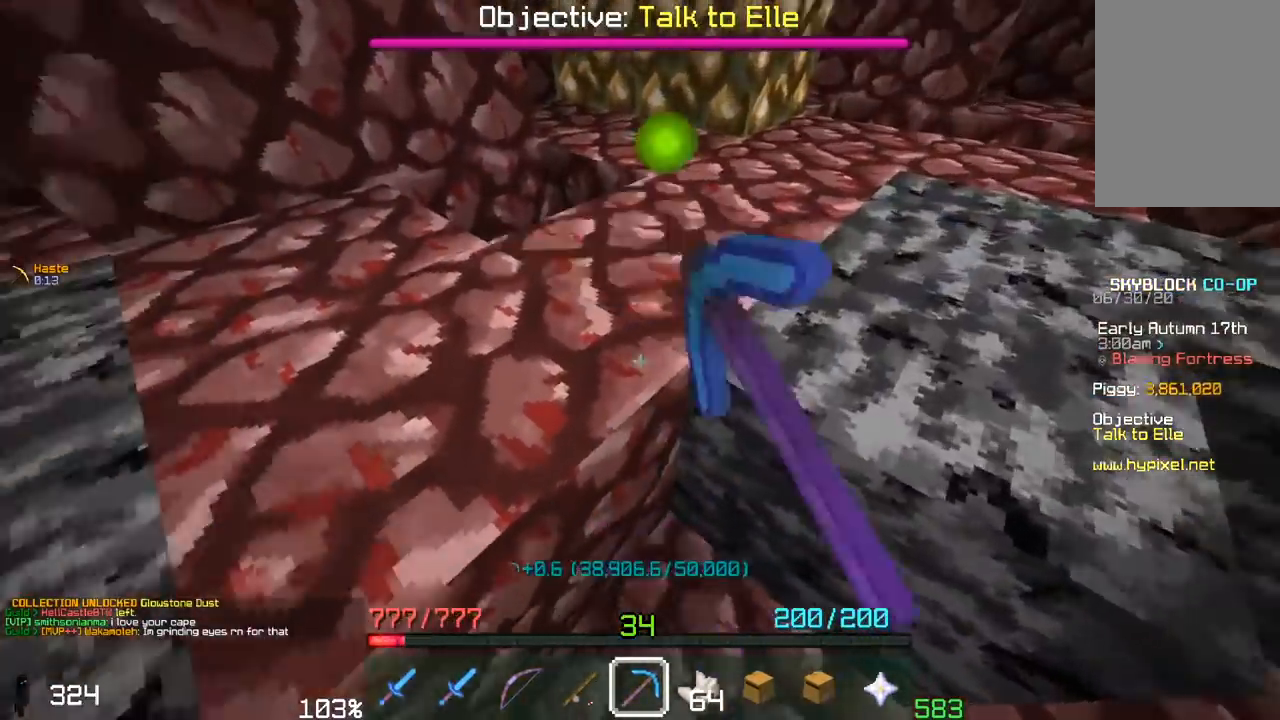
{"keys": ["d"], "mouse": [], "events": [[100, "s", "down"], [250, "d", "down"], [283, "a", "up"], [350, "s", "up"], [433, "mouse_left", "up"]]}
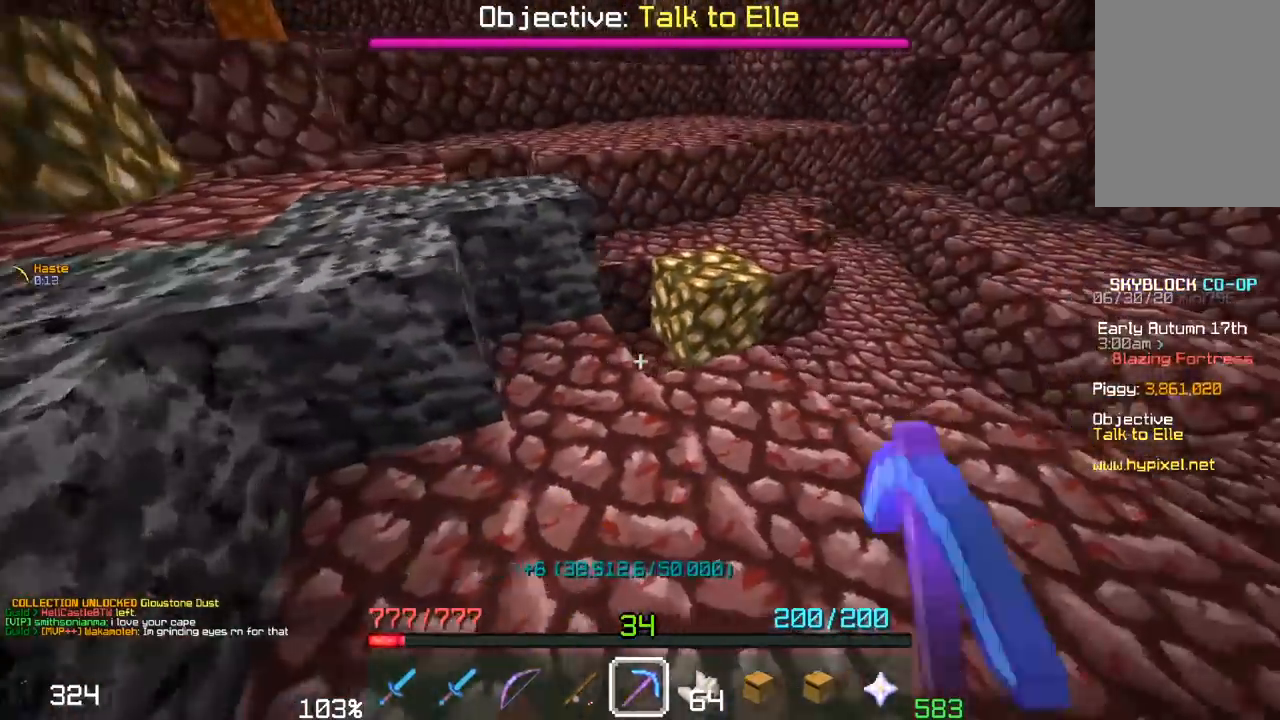
{"keys": ["w"], "mouse": ["left"], "events": [[50, "w", "down"], [350, "d", "up"], [450, "mouse_left", "down"]]}
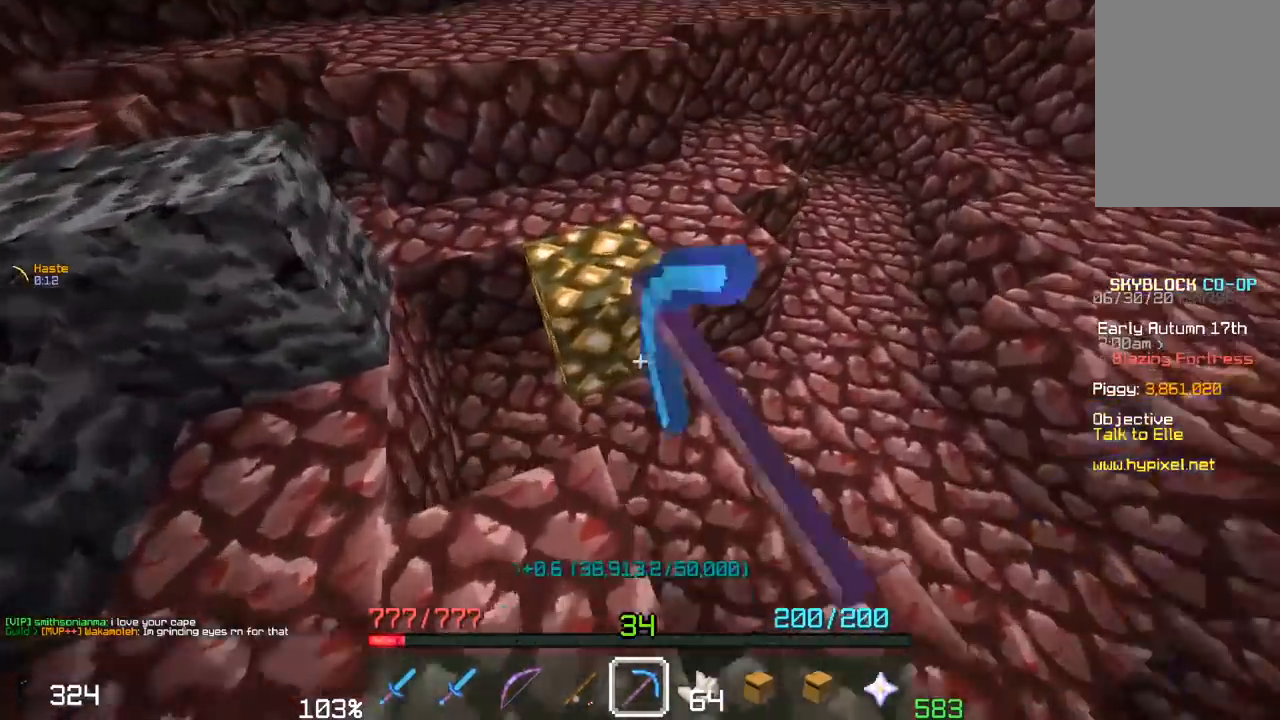
{"keys": [], "mouse": ["left"], "events": [[150, "w", "up"]]}
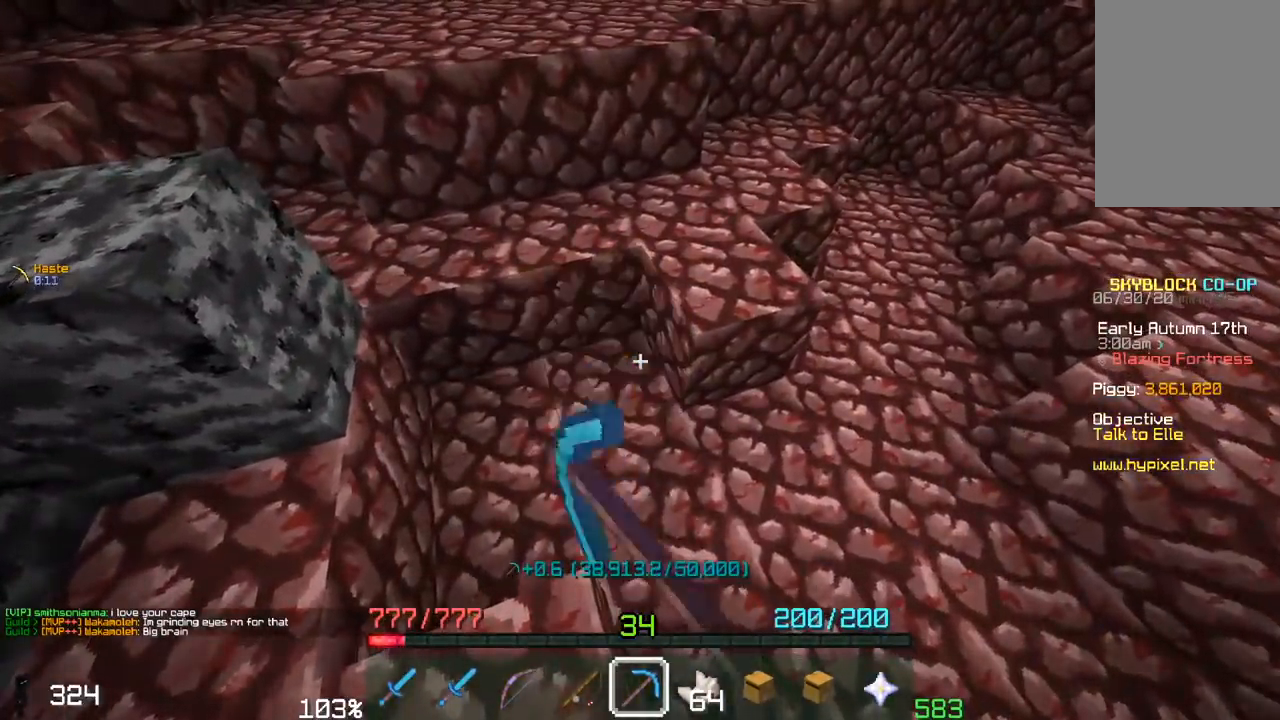
{"keys": ["space", "w"], "mouse": [], "events": [[50, "w", "down"], [217, "mouse_left", "up"], [500, "space", "down"]]}
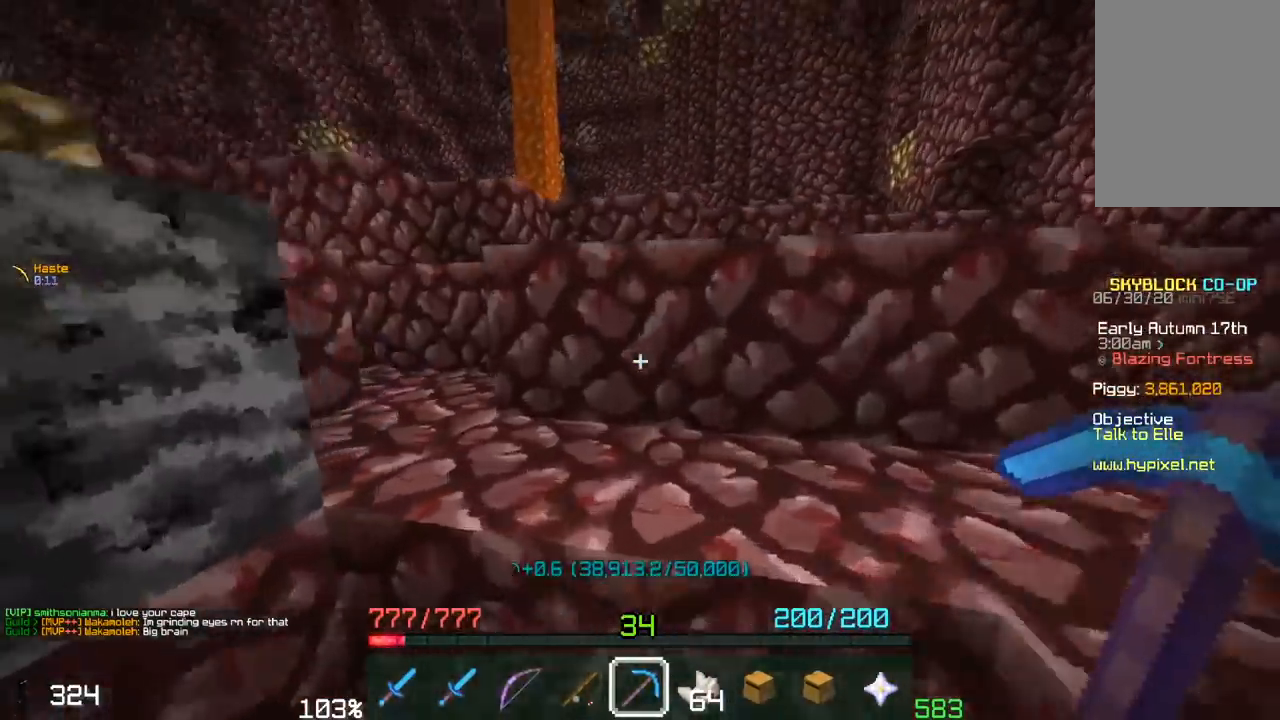
{"keys": ["w"], "mouse": [], "events": [[317, "space", "up"]]}
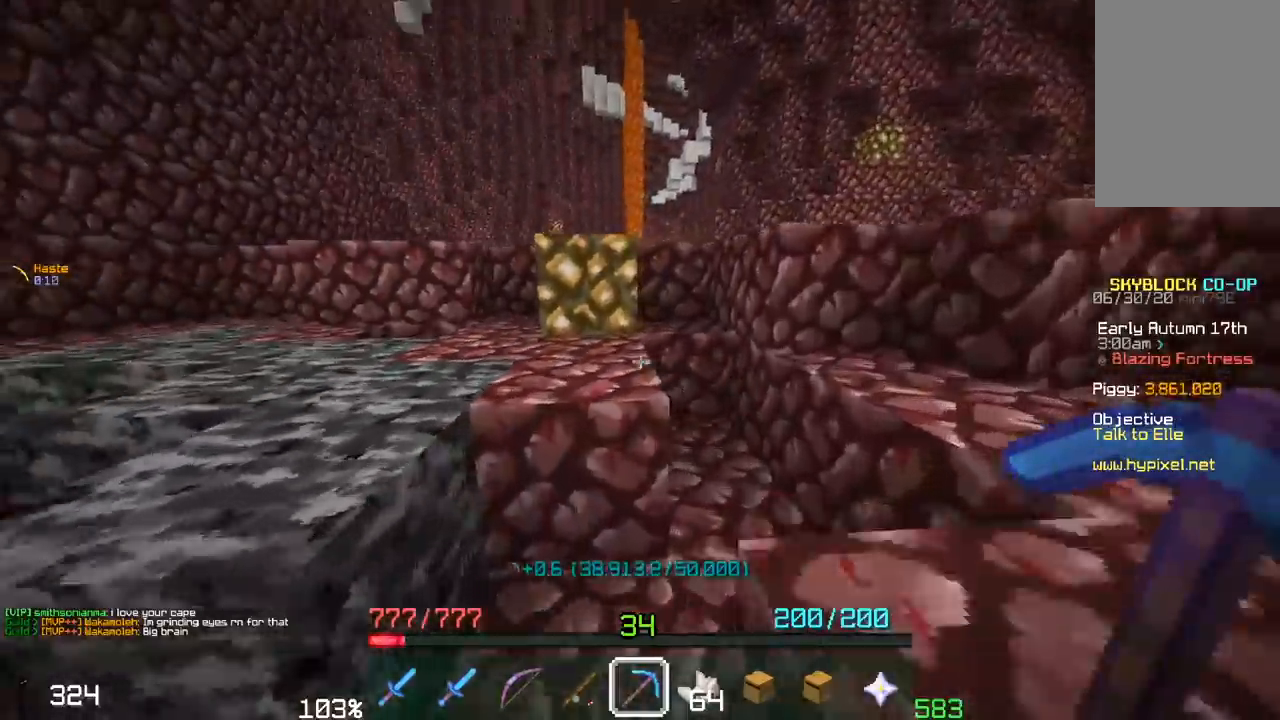
{"keys": ["w"], "mouse": ["left"], "events": [[133, "space", "down"], [217, "a", "down"], [250, "mouse_left", "down"], [367, "space", "up"], [483, "a", "up"]]}
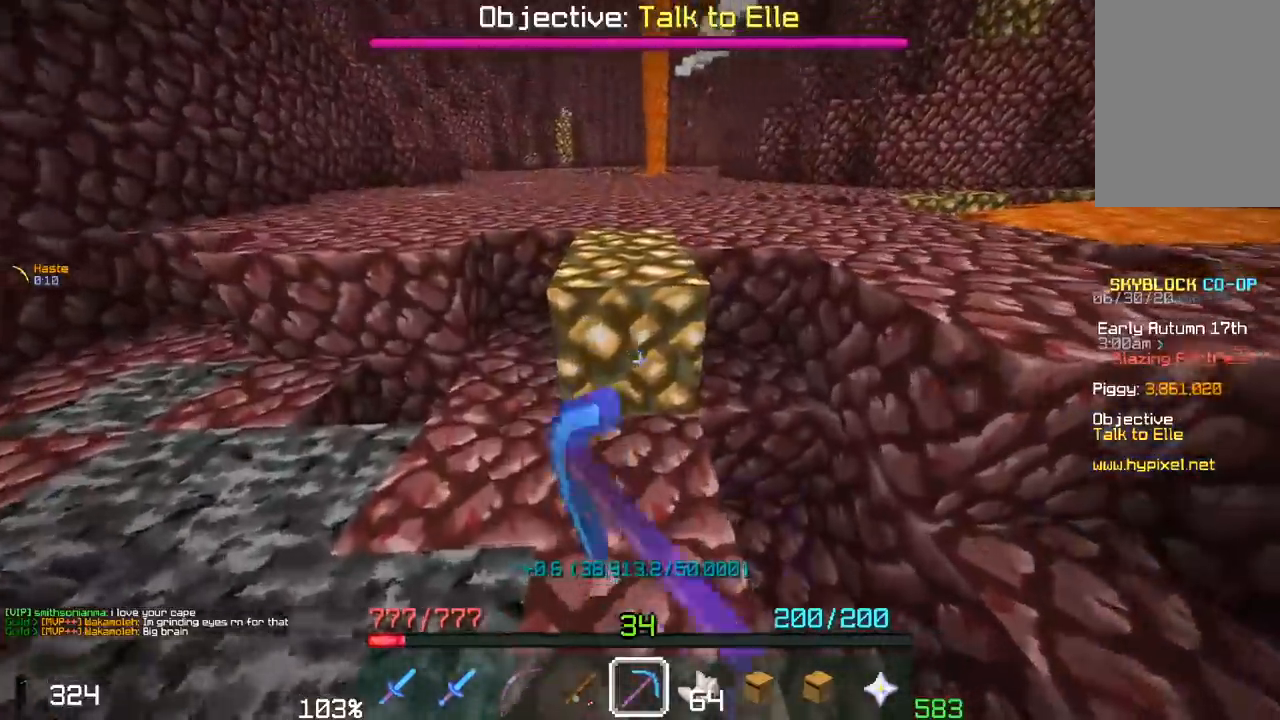
{"keys": ["w"], "mouse": ["left"], "events": [[133, "w", "up"], [200, "w", "down"]]}
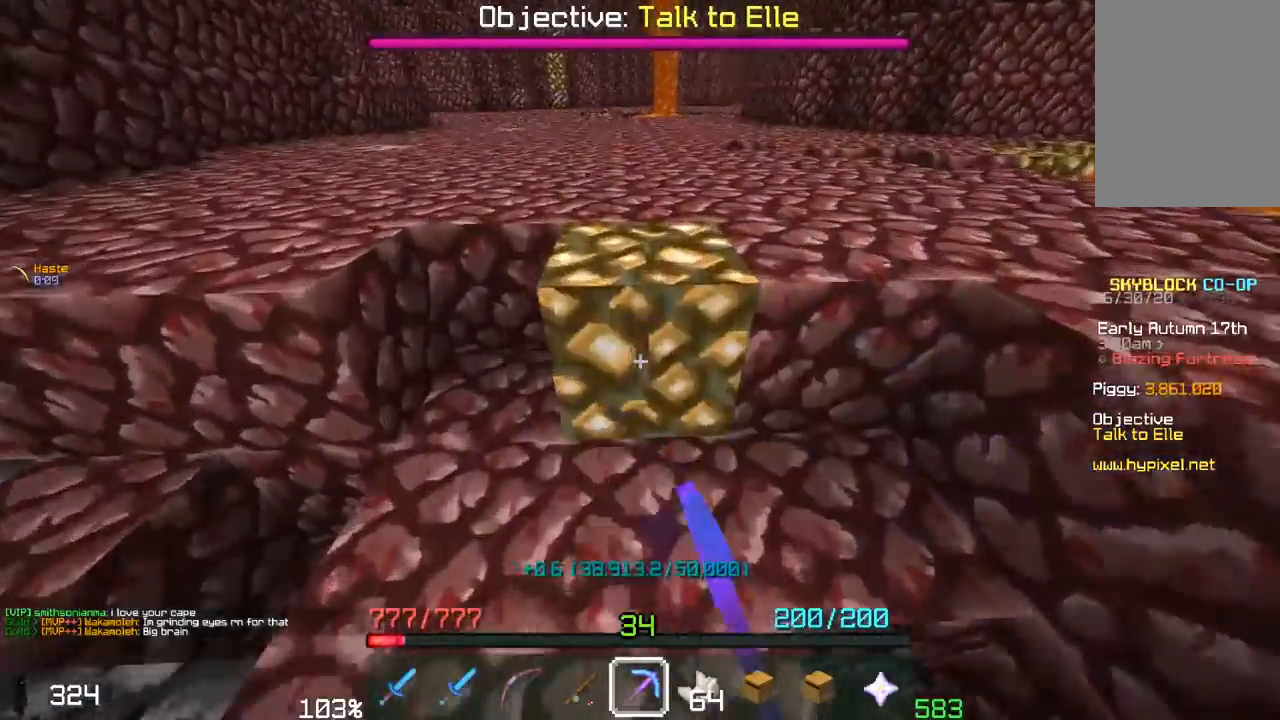
{"keys": ["a", "w"], "mouse": ["left"], "events": [[67, "a", "down"], [267, "mouse_left", "up"], [500, "mouse_left", "down"]]}
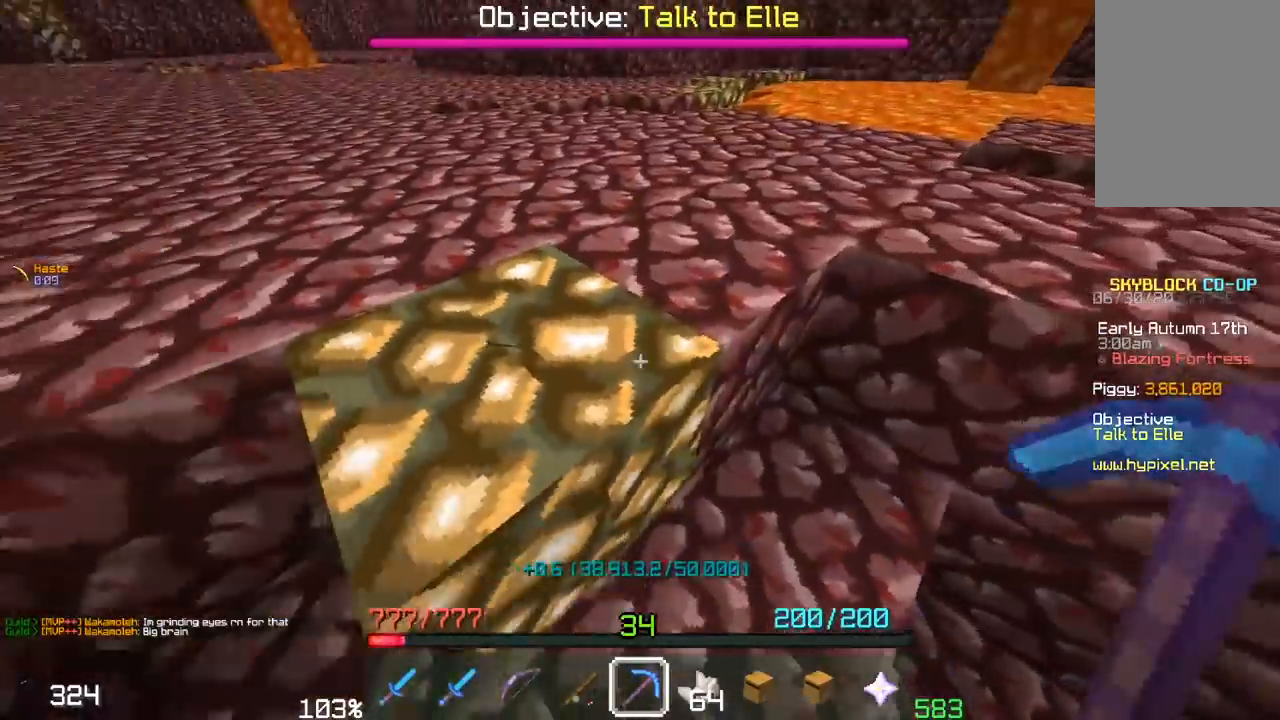
{"keys": [], "mouse": ["left"], "events": [[17, "w", "up"], [150, "a", "up"]]}
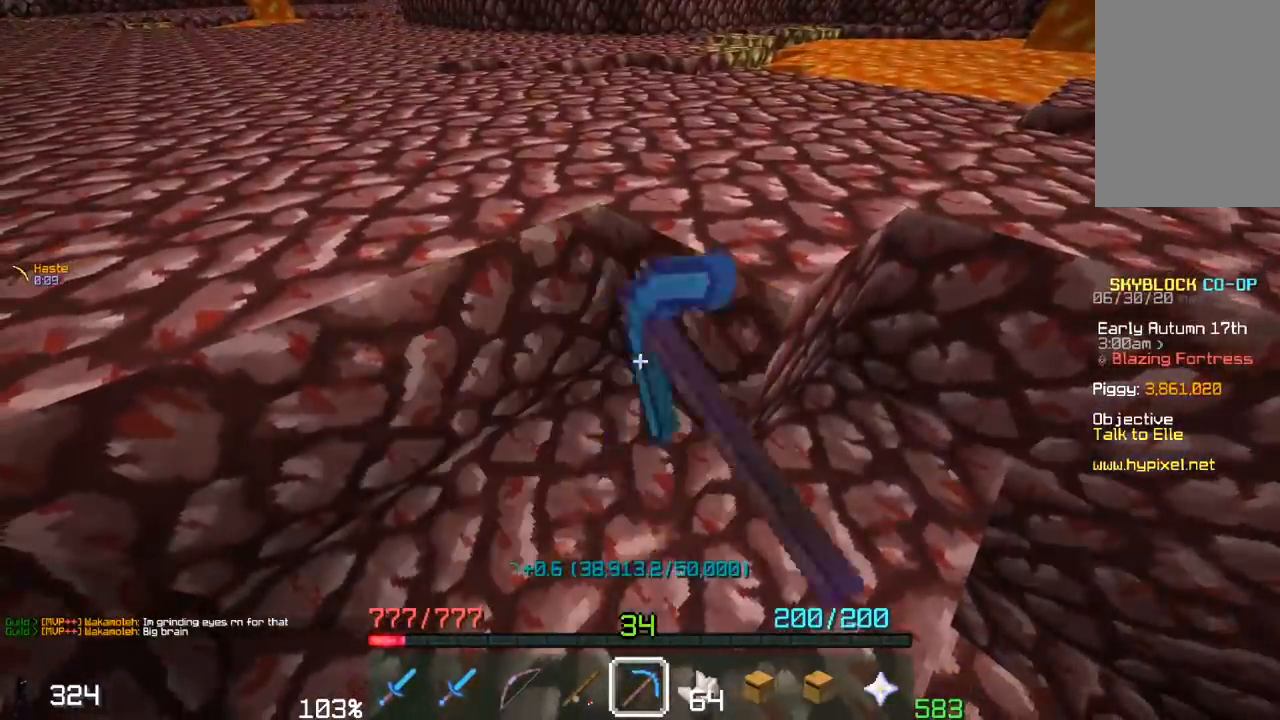
{"keys": ["a", "space", "w"], "mouse": [], "events": [[150, "a", "down"], [150, "w", "down"], [267, "mouse_left", "up"], [350, "space", "down"]]}